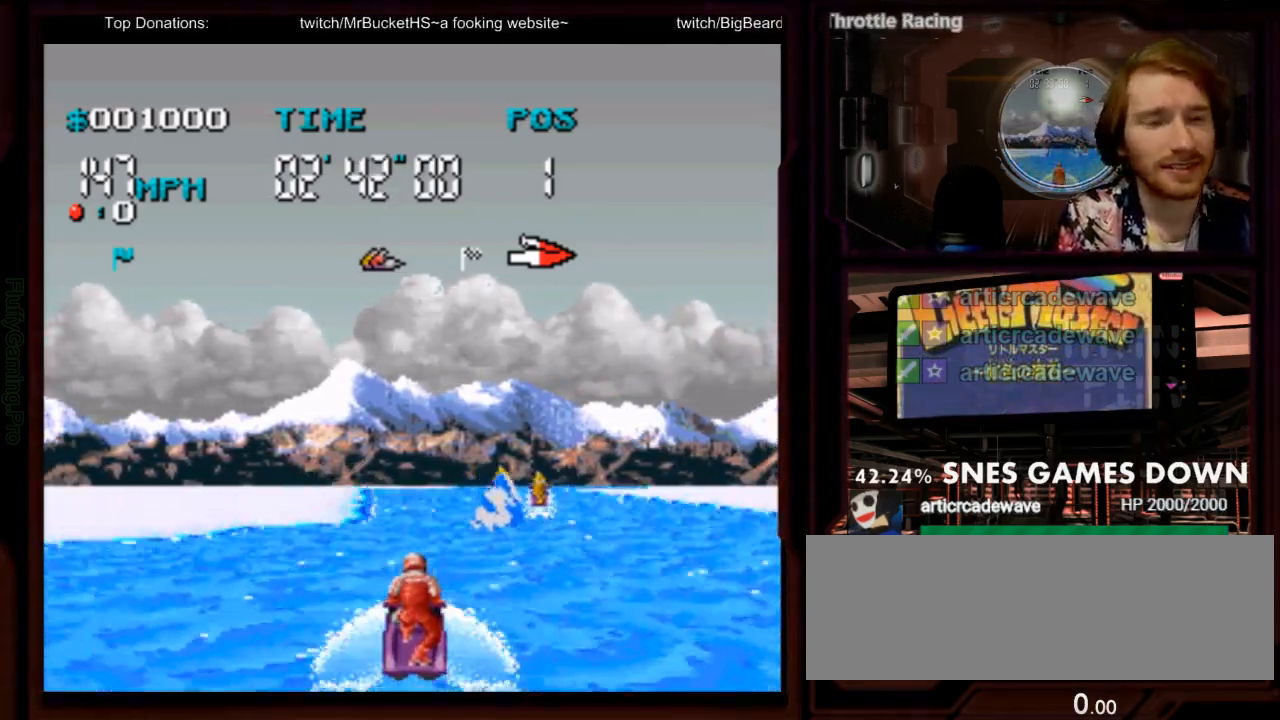
Gameplay with a controller (Nintendo layout); each line is a JSON object with the inputs held at the frame after it (dt_ms = milliseconds from this image to that frame). "events" lists button and stick changes between this image and that frame as [ms after this image, input, new state], when the widget could be followed in between. Not read: L3 R3 SELECT START.
{"dt_ms": 500, "buttons": ["A", "DPAD_RIGHT"], "events": [[433, "DPAD_RIGHT", "down"]]}
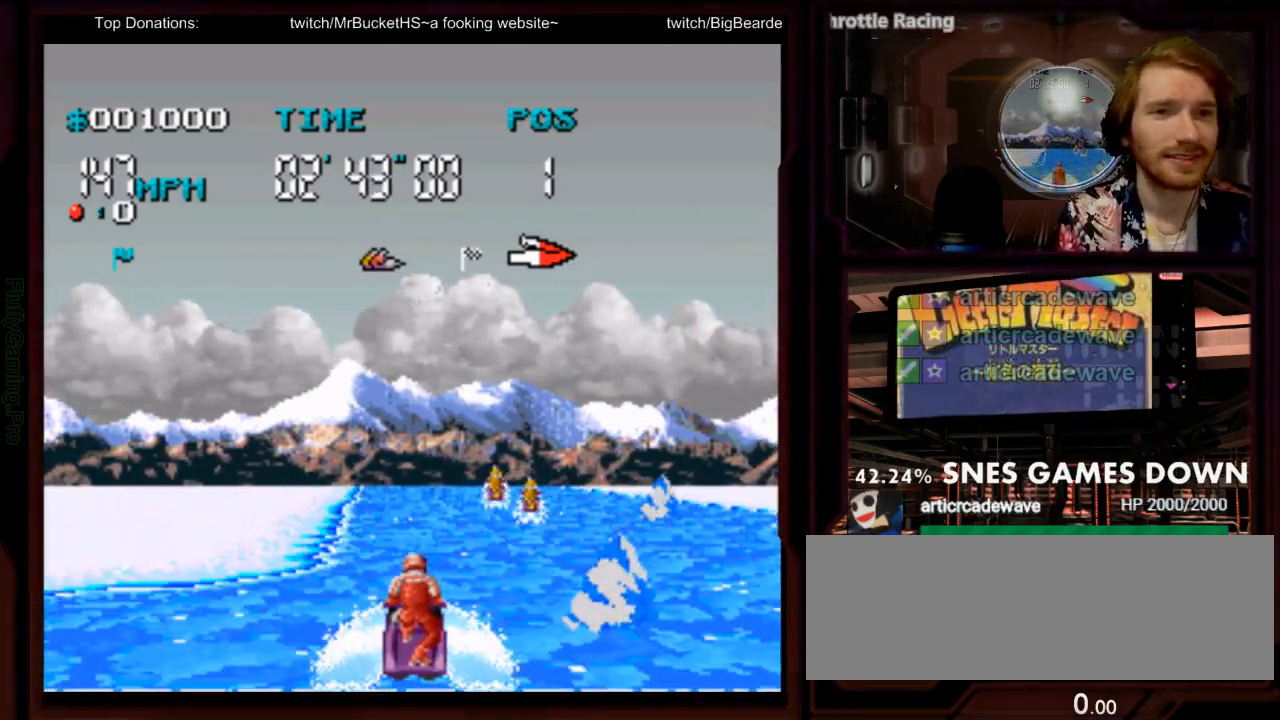
{"dt_ms": 500, "buttons": ["A"], "events": [[33, "DPAD_RIGHT", "up"]]}
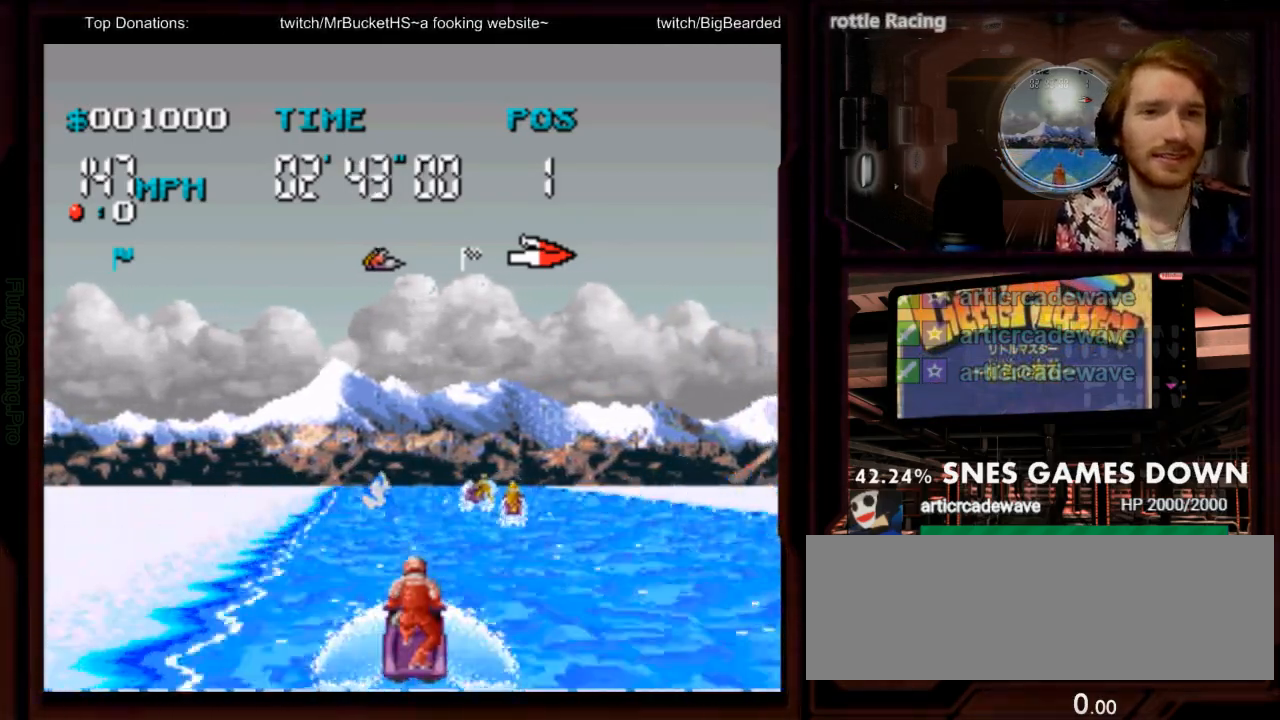
{"dt_ms": 500, "buttons": ["A", "DPAD_RIGHT"], "events": [[400, "DPAD_RIGHT", "down"]]}
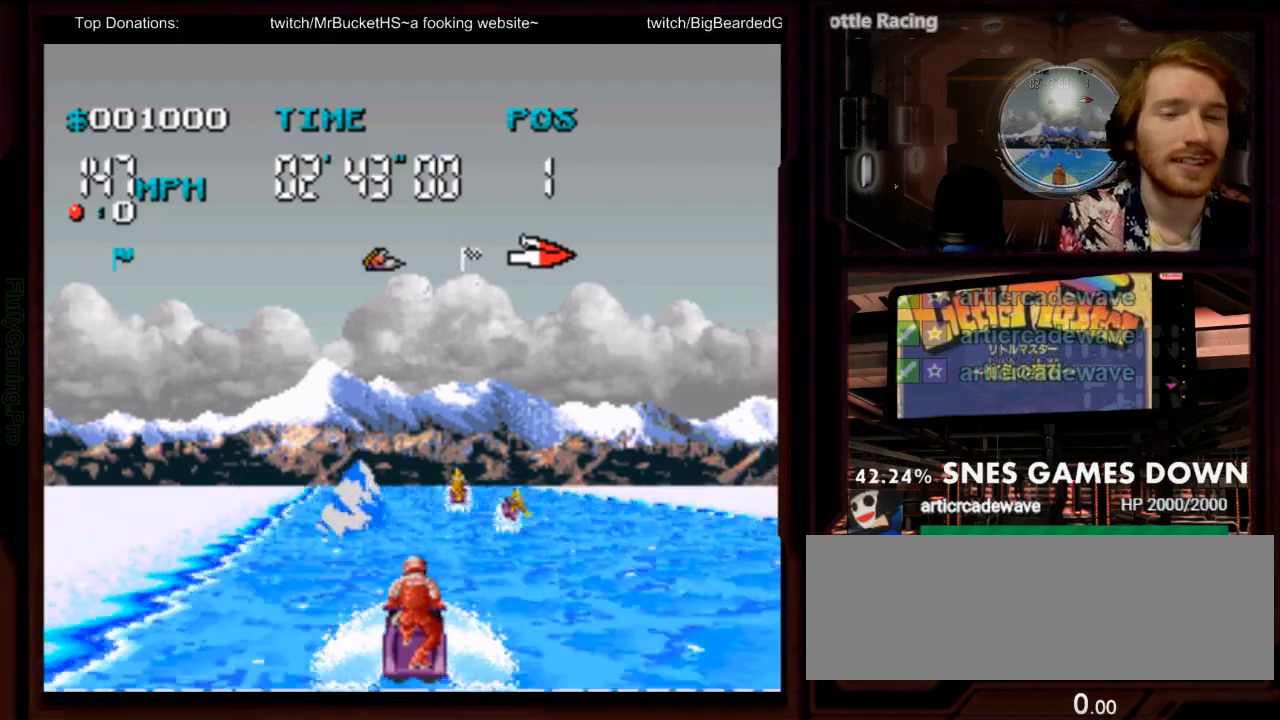
{"dt_ms": 500, "buttons": ["A"], "events": [[17, "DPAD_RIGHT", "up"]]}
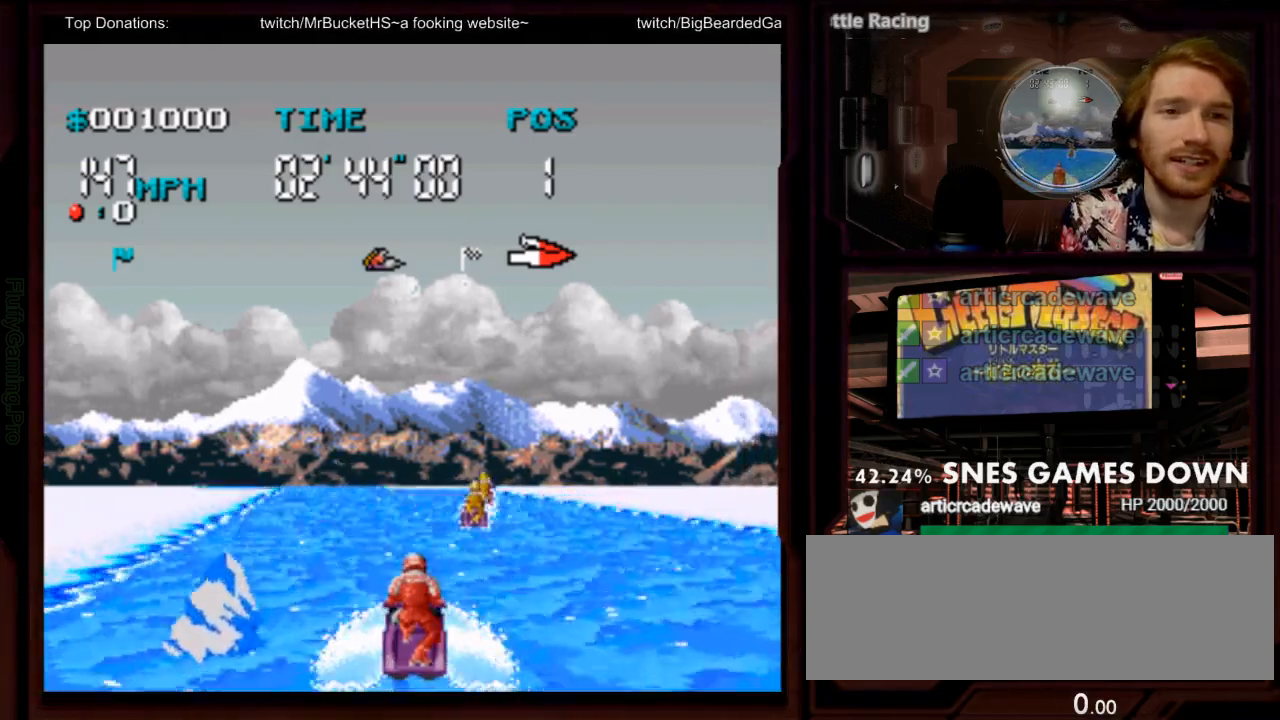
{"dt_ms": 500, "buttons": ["A"], "events": [[133, "DPAD_LEFT", "down"], [200, "DPAD_LEFT", "up"], [417, "DPAD_LEFT", "down"], [500, "DPAD_LEFT", "up"]]}
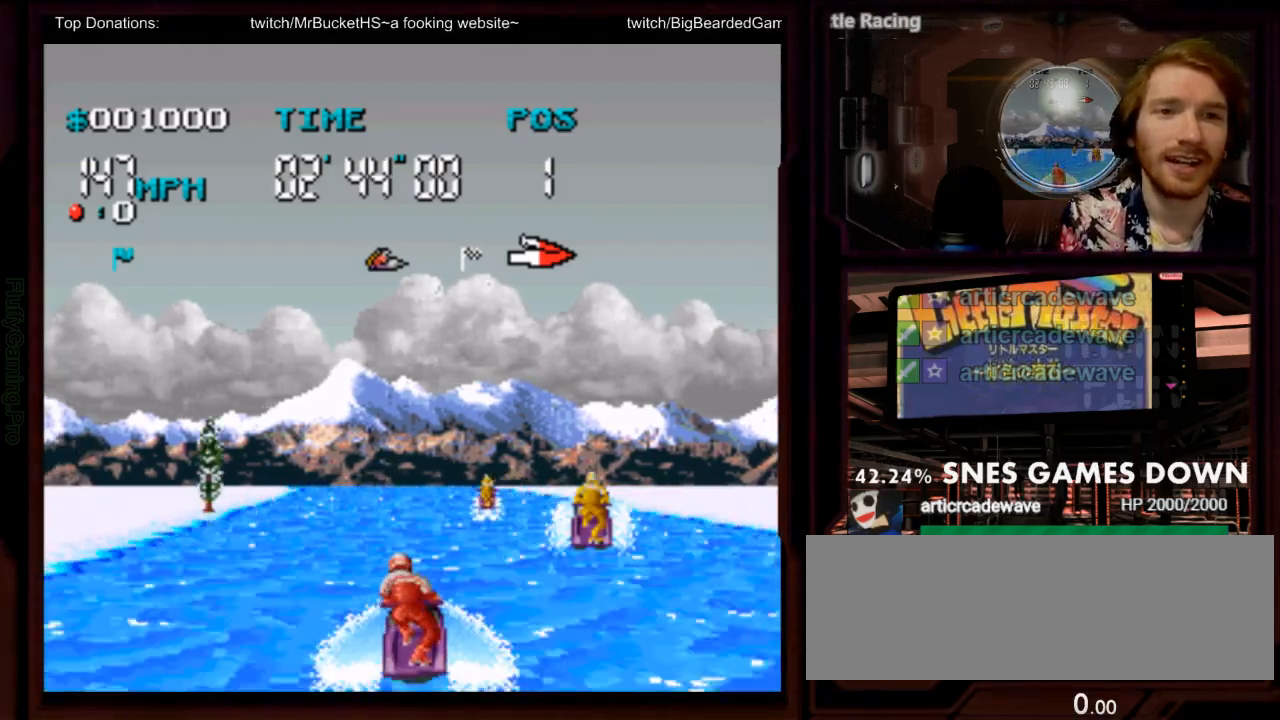
{"dt_ms": 1000, "buttons": ["A"], "events": []}
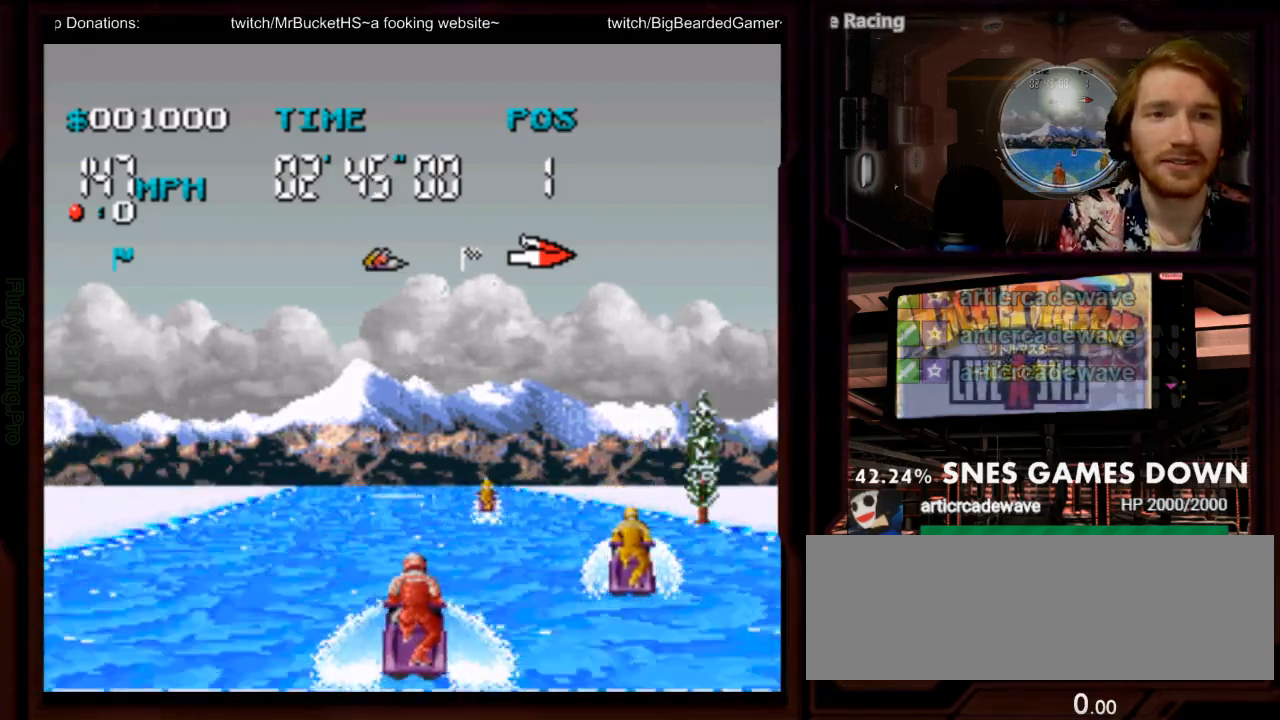
{"dt_ms": 500, "buttons": ["A", "DPAD_RIGHT"], "events": [[233, "DPAD_RIGHT", "down"], [333, "DPAD_RIGHT", "up"], [467, "DPAD_RIGHT", "down"]]}
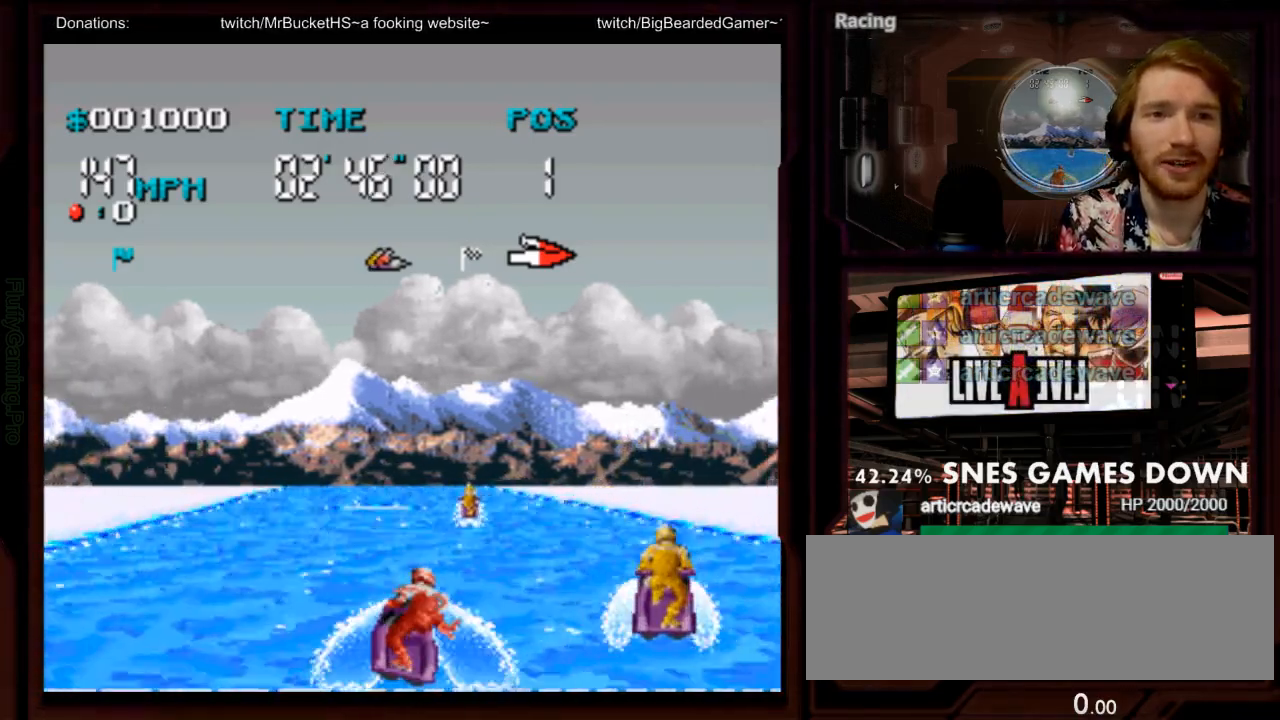
{"dt_ms": 1000, "buttons": ["A", "DPAD_LEFT"], "events": [[67, "DPAD_RIGHT", "up"], [250, "DPAD_RIGHT", "down"], [483, "DPAD_RIGHT", "up"], [767, "DPAD_LEFT", "down"]]}
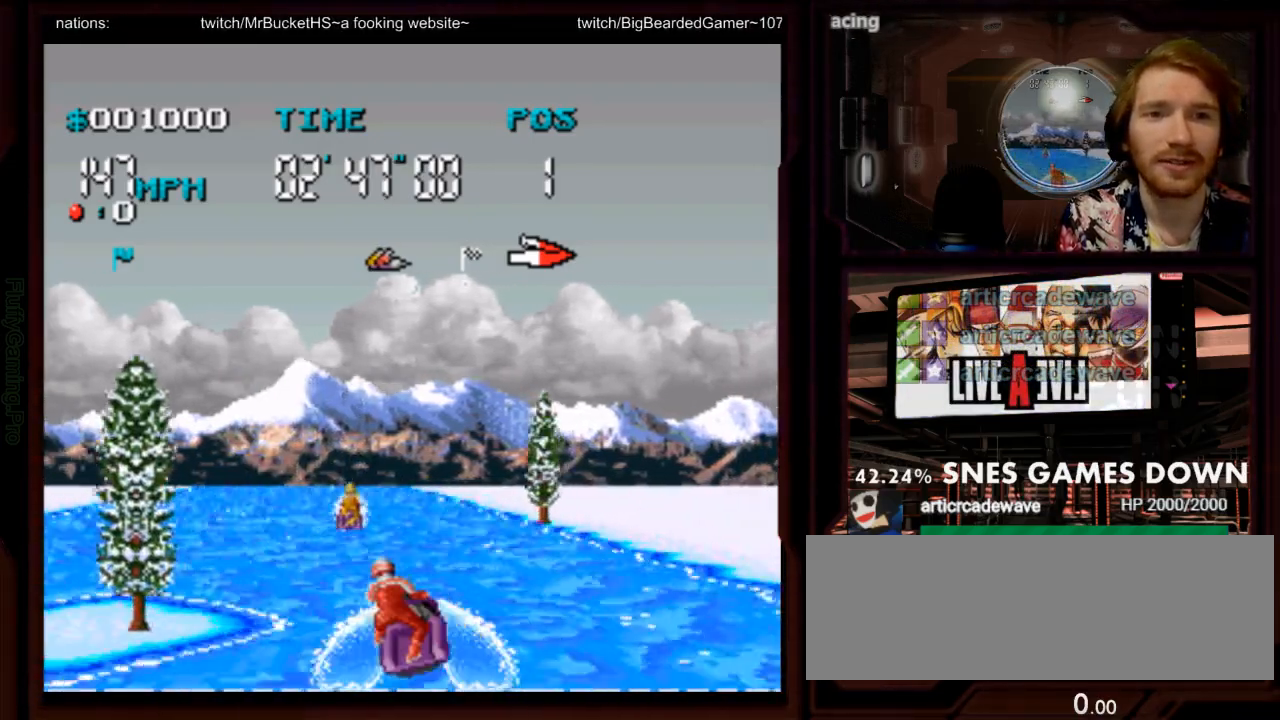
{"dt_ms": 500, "buttons": ["A", "DPAD_RIGHT"], "events": [[50, "DPAD_LEFT", "up"], [450, "DPAD_RIGHT", "down"]]}
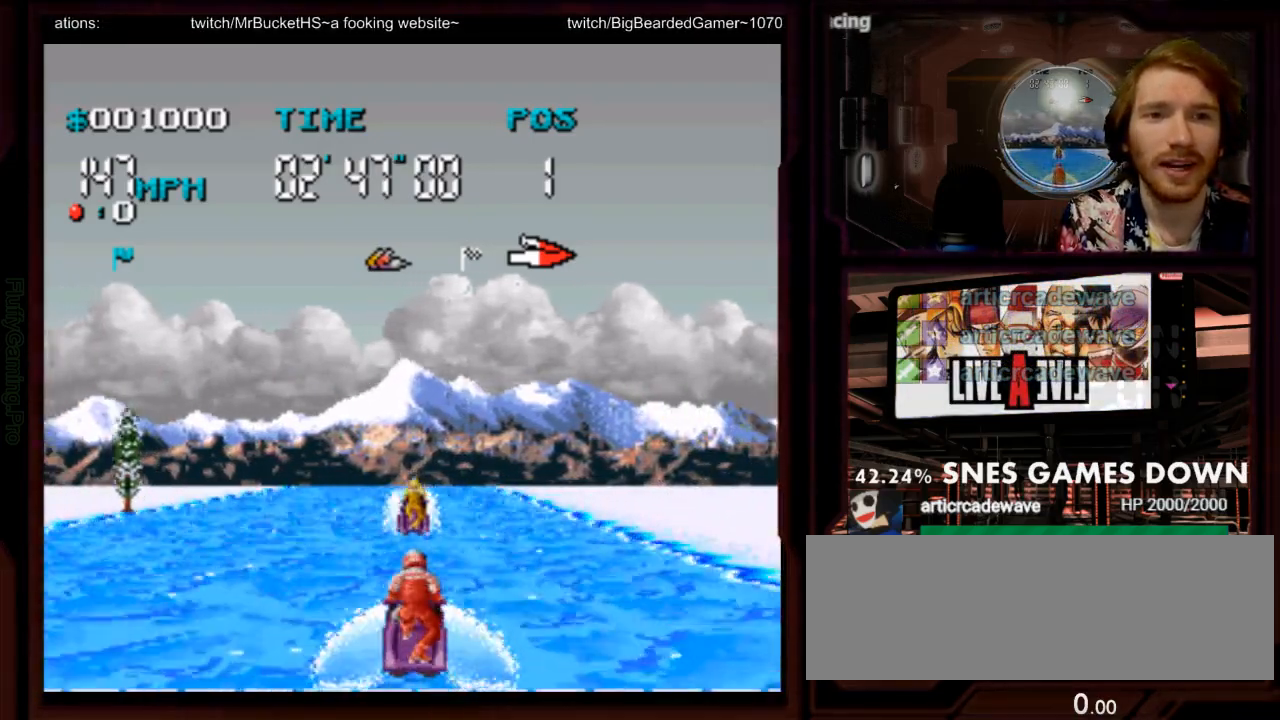
{"dt_ms": 500, "buttons": ["A"], "events": [[17, "DPAD_RIGHT", "up"]]}
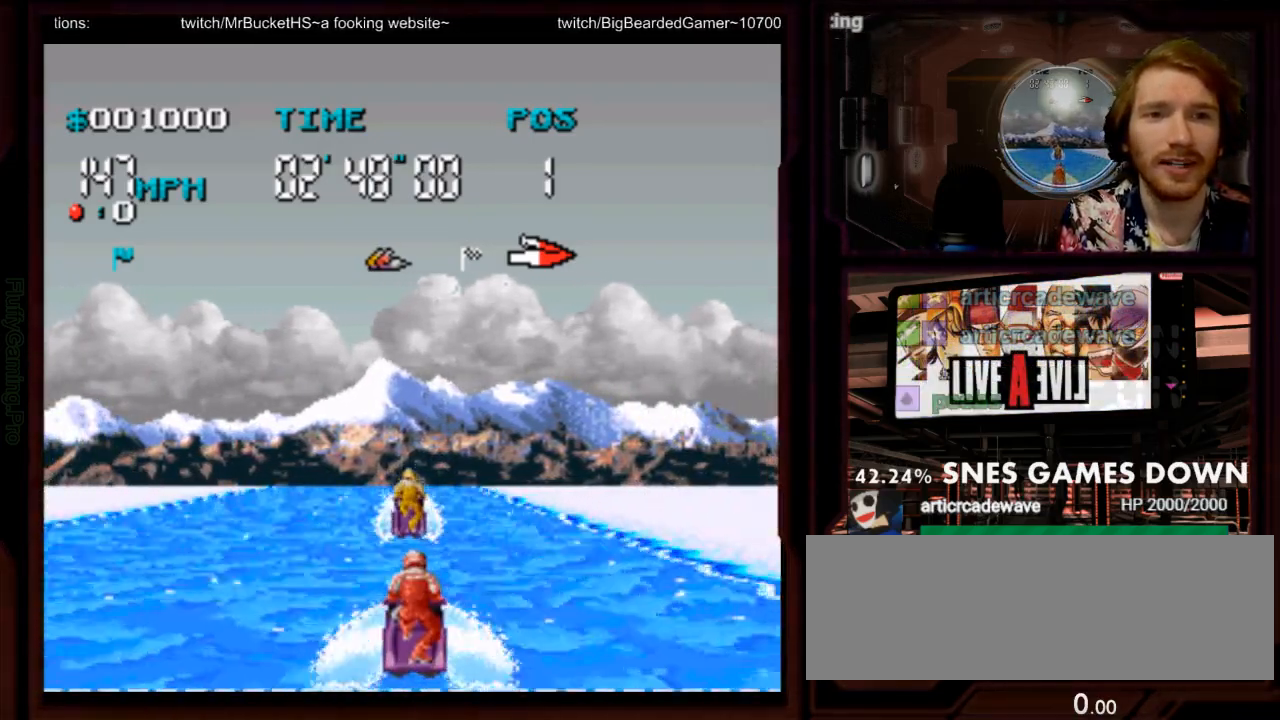
{"dt_ms": 1000, "buttons": ["A"]}
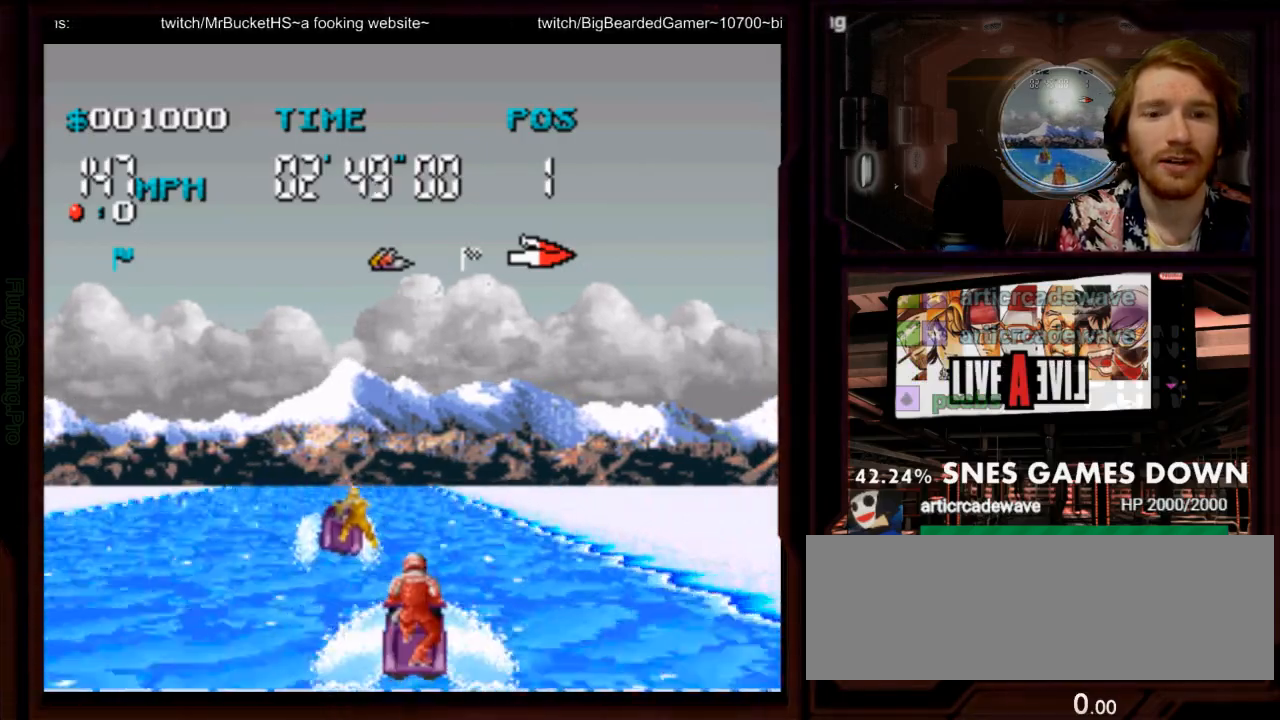
{"dt_ms": 500, "buttons": ["A"], "events": [[67, "DPAD_LEFT", "down"], [200, "DPAD_LEFT", "up"]]}
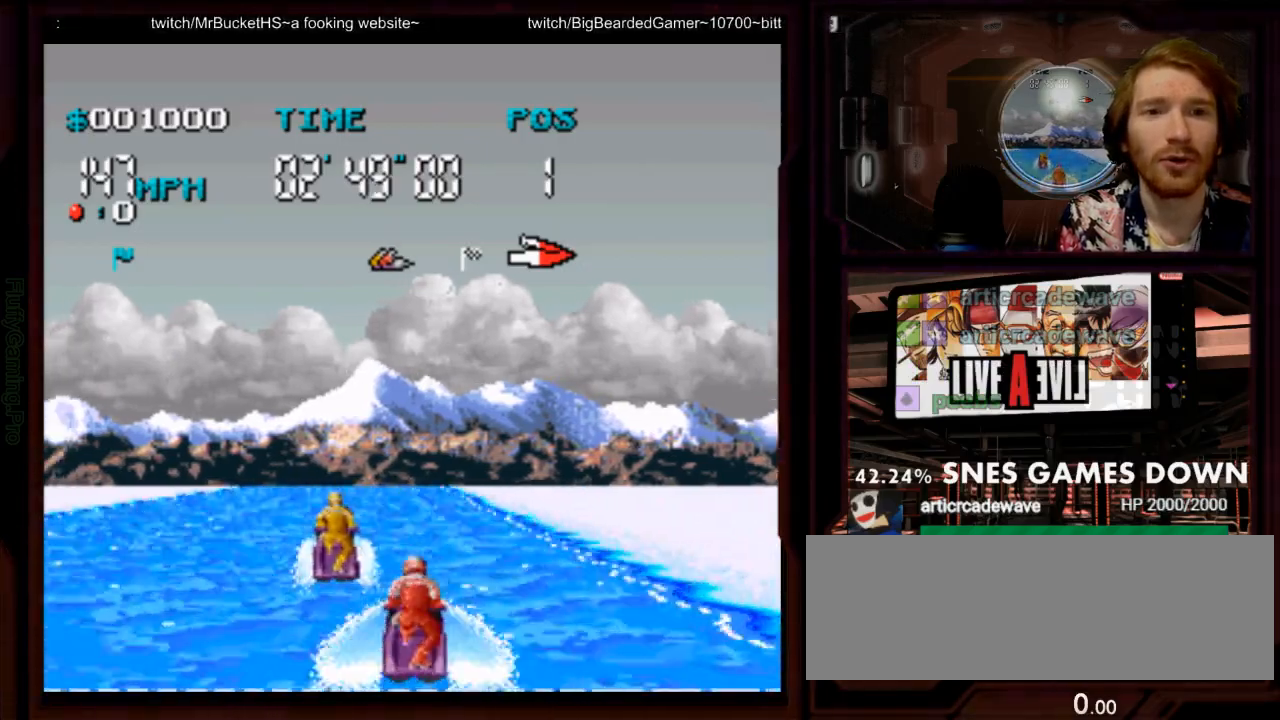
{"dt_ms": 500, "buttons": ["A"], "events": [[250, "B", "down"], [383, "B", "up"]]}
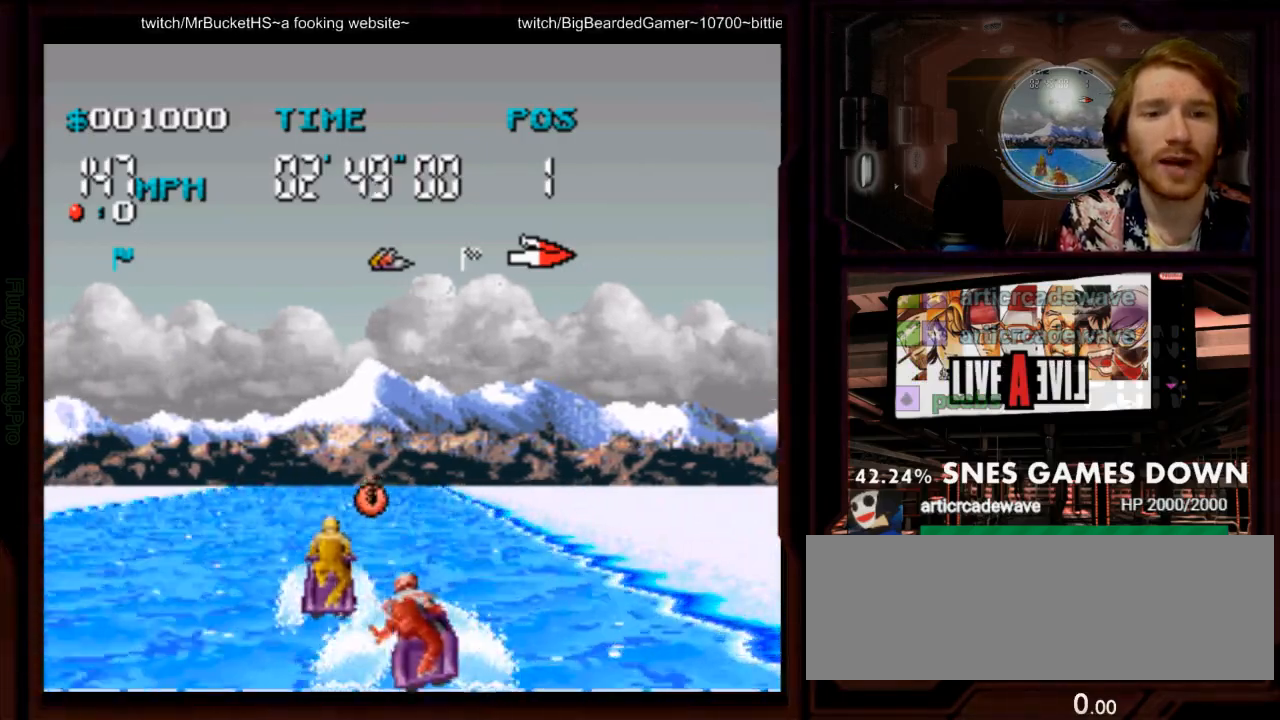
{"dt_ms": 500, "buttons": ["A"], "events": [[150, "DPAD_LEFT", "down"], [267, "DPAD_LEFT", "up"], [333, "DPAD_LEFT", "down"], [467, "DPAD_LEFT", "up"]]}
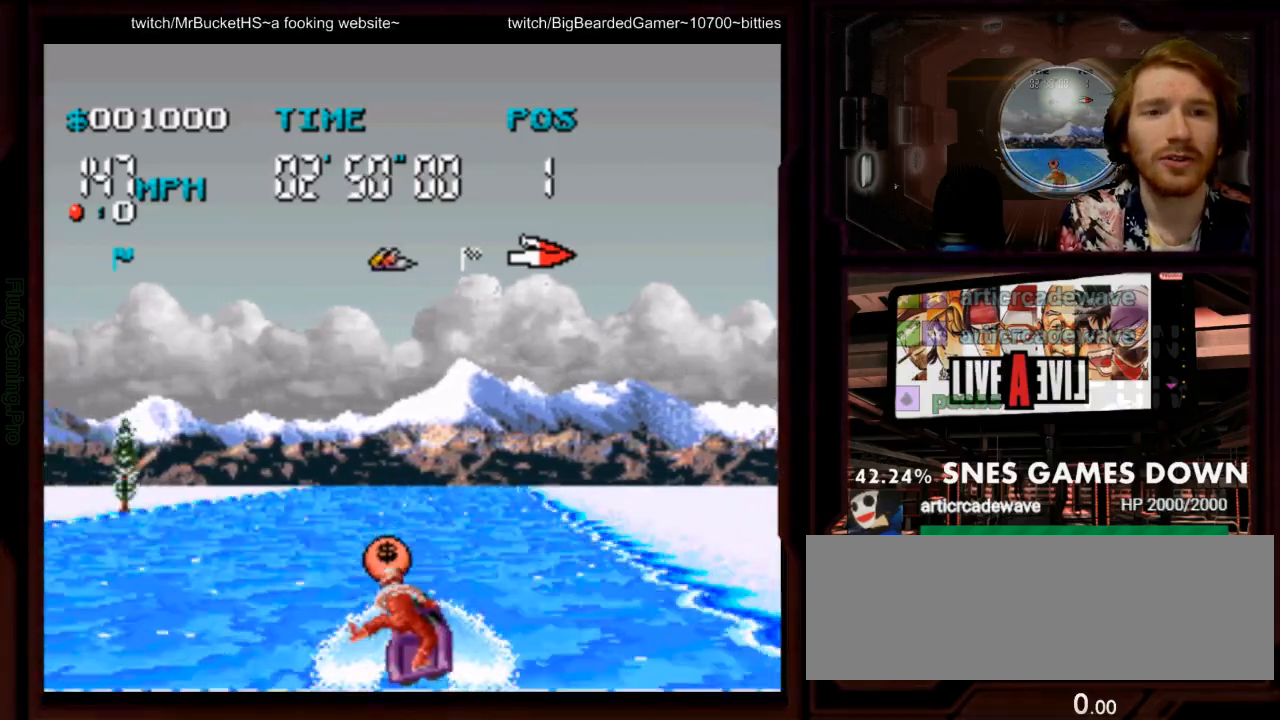
{"dt_ms": 500, "buttons": ["A"], "events": [[283, "DPAD_RIGHT", "down"], [450, "DPAD_RIGHT", "up"]]}
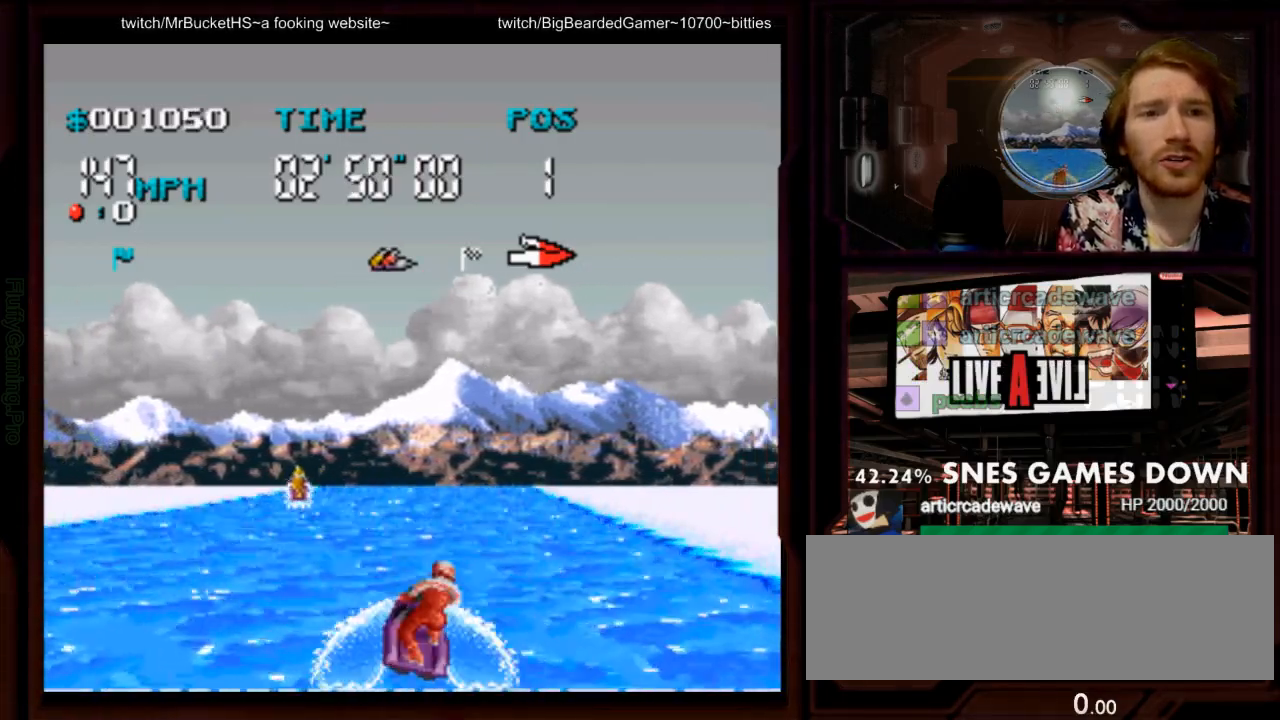
{"dt_ms": 500, "buttons": ["A"], "events": []}
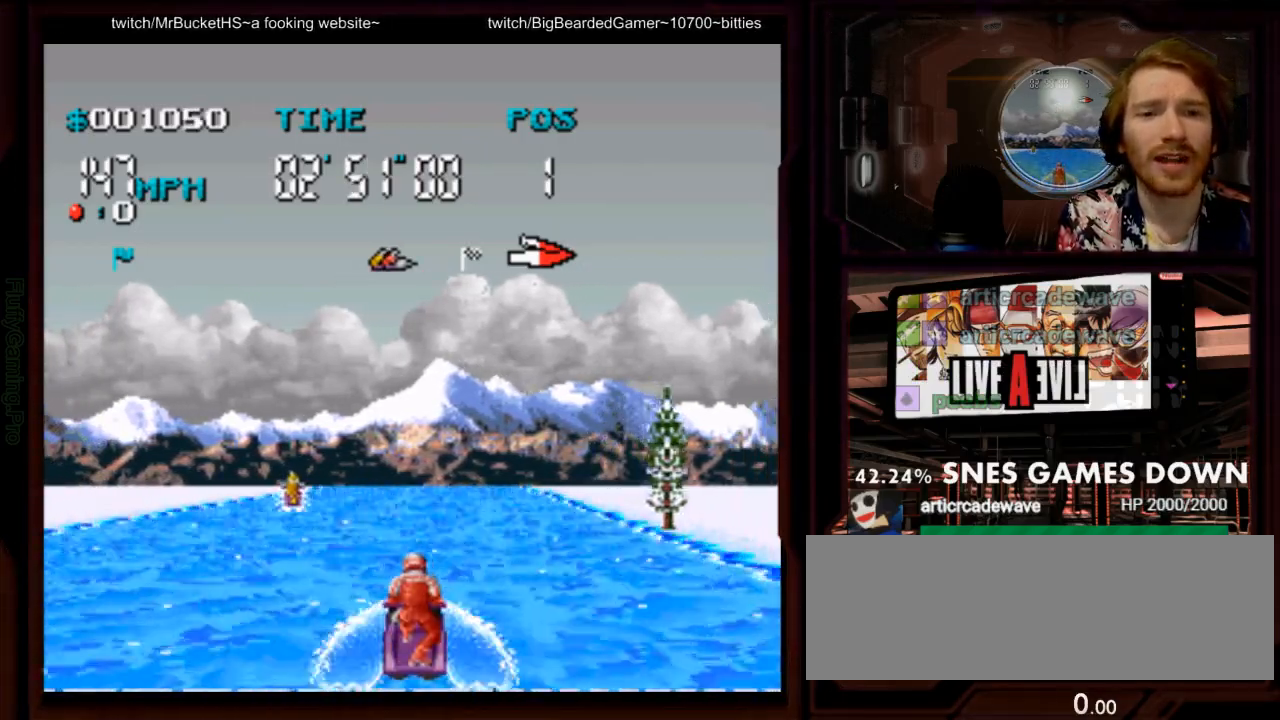
{"dt_ms": 500, "buttons": ["A"], "events": [[283, "DPAD_RIGHT", "down"], [367, "DPAD_RIGHT", "up"]]}
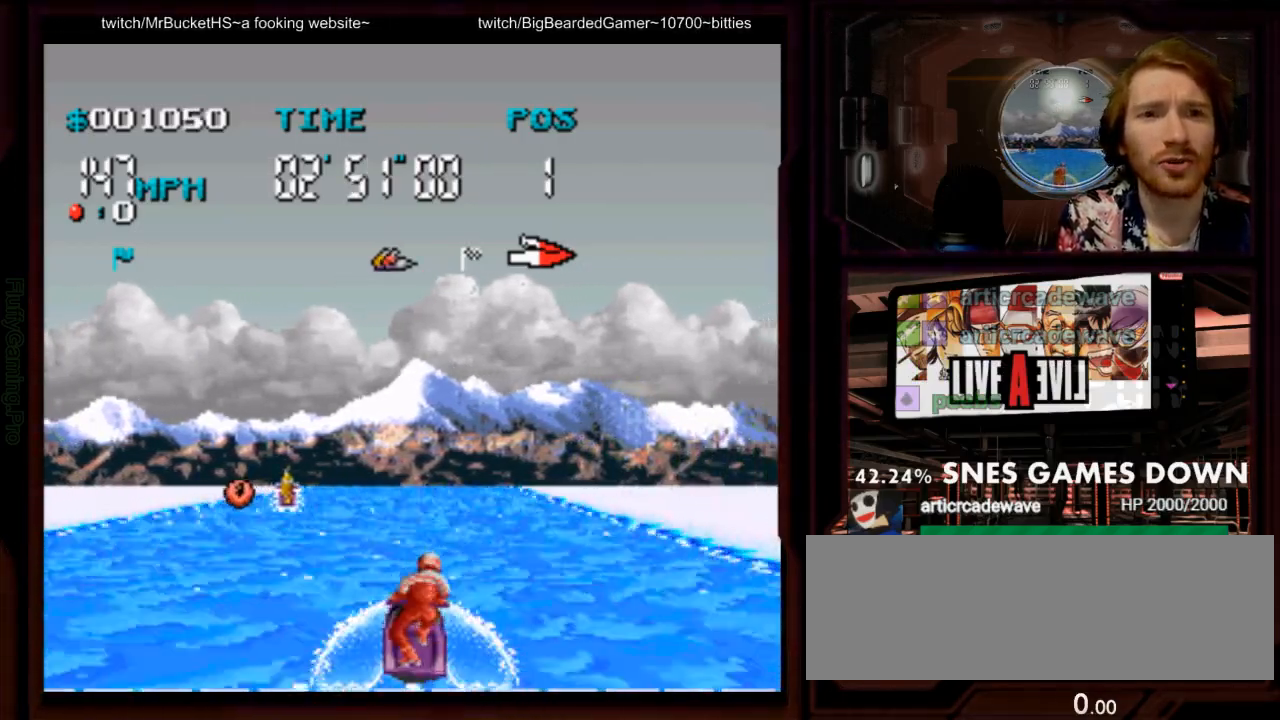
{"dt_ms": 500, "buttons": ["A"], "events": [[350, "DPAD_LEFT", "down"], [483, "DPAD_LEFT", "up"]]}
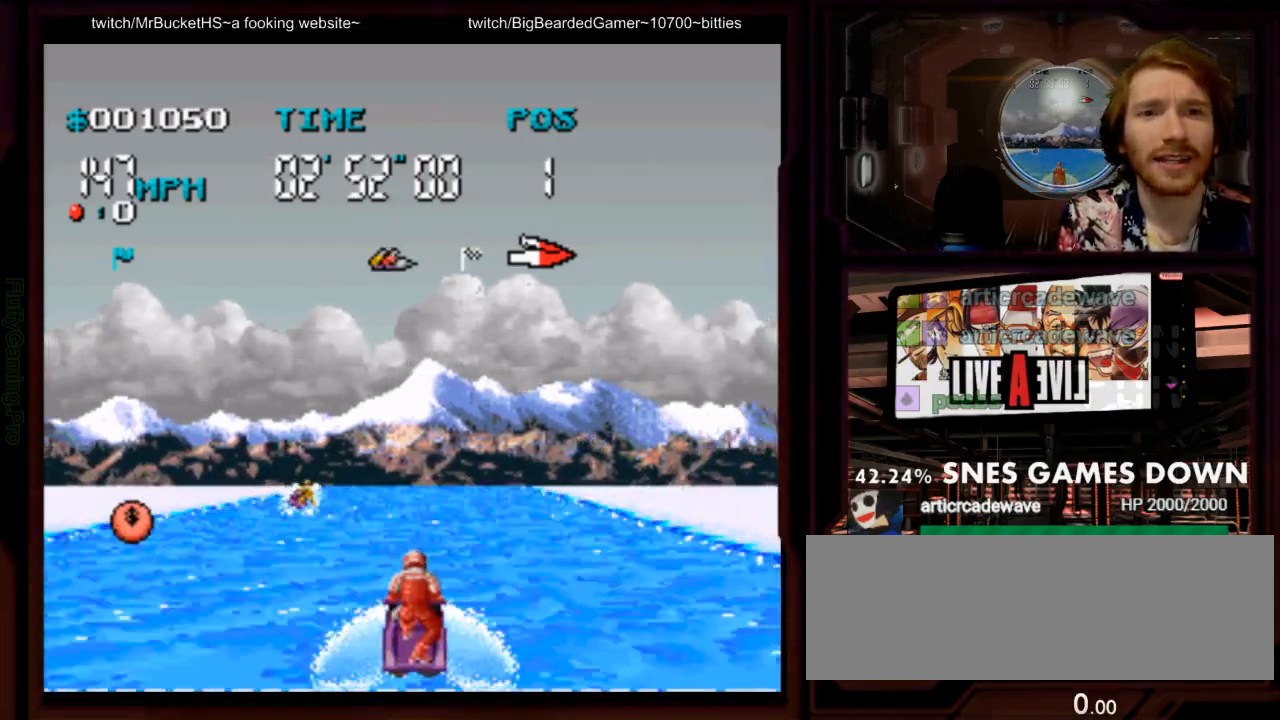
{"dt_ms": 500, "buttons": ["A", "DPAD_RIGHT"]}